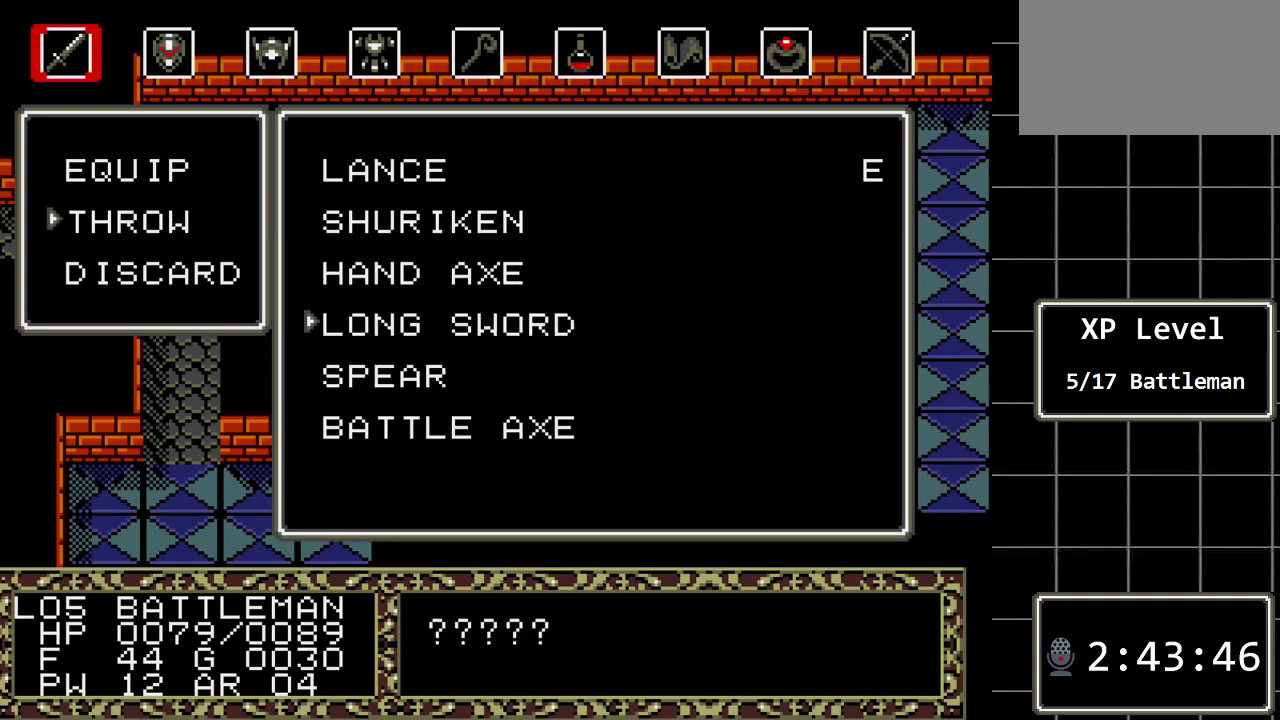
Gameplay with a controller (Xbox layout); each line is a JSON object with the inputs held at the frame after it. "events" lists button and stick changes between this image and that frame as [ms after this image, input, new state], when the widget could be followed in between. Not read: L1 L2 L3 R1 R2 R3.
{"buttons": [], "events": [[83, "DPAD_DOWN", "up"]]}
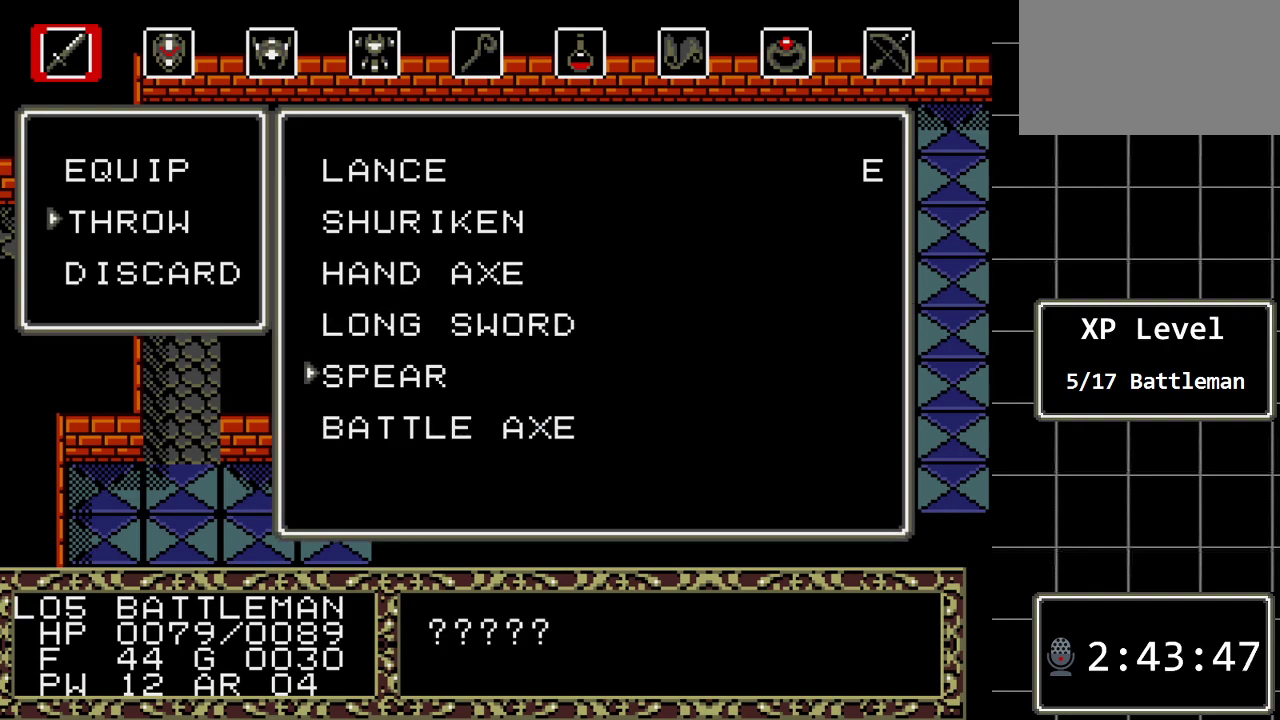
{"buttons": [], "events": [[200, "C", "down"], [350, "C", "up"]]}
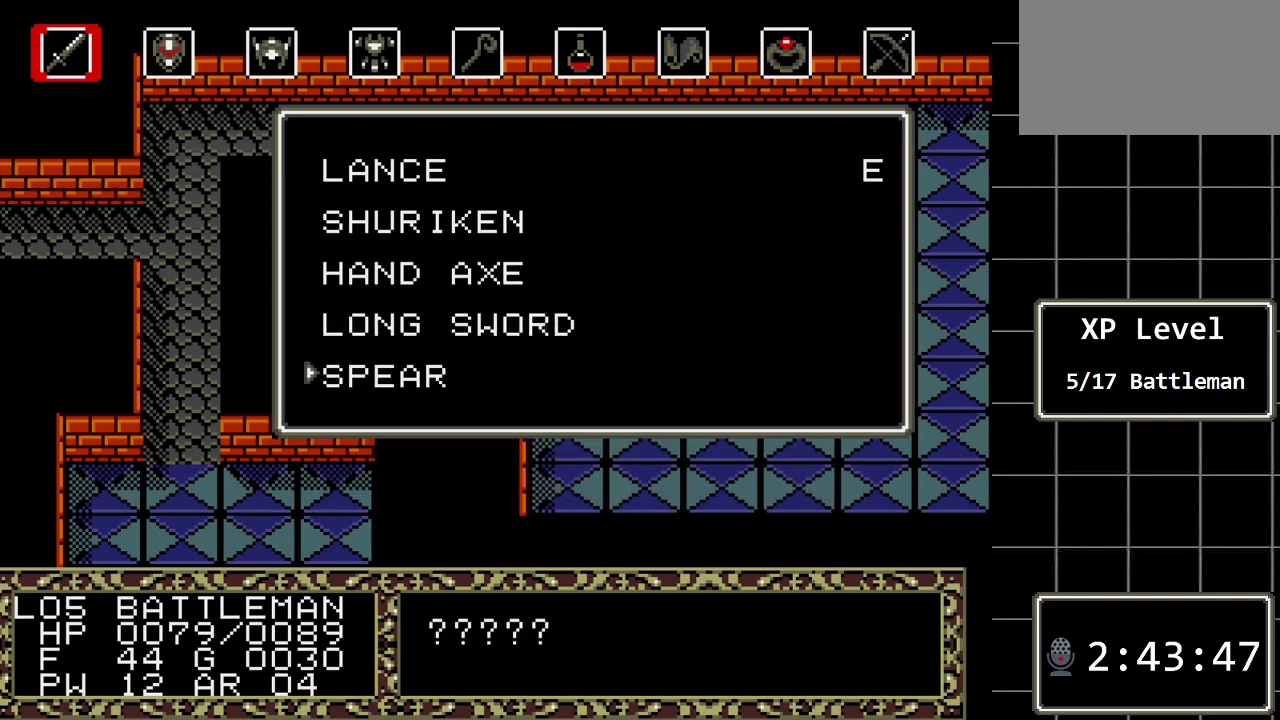
{"buttons": [], "events": []}
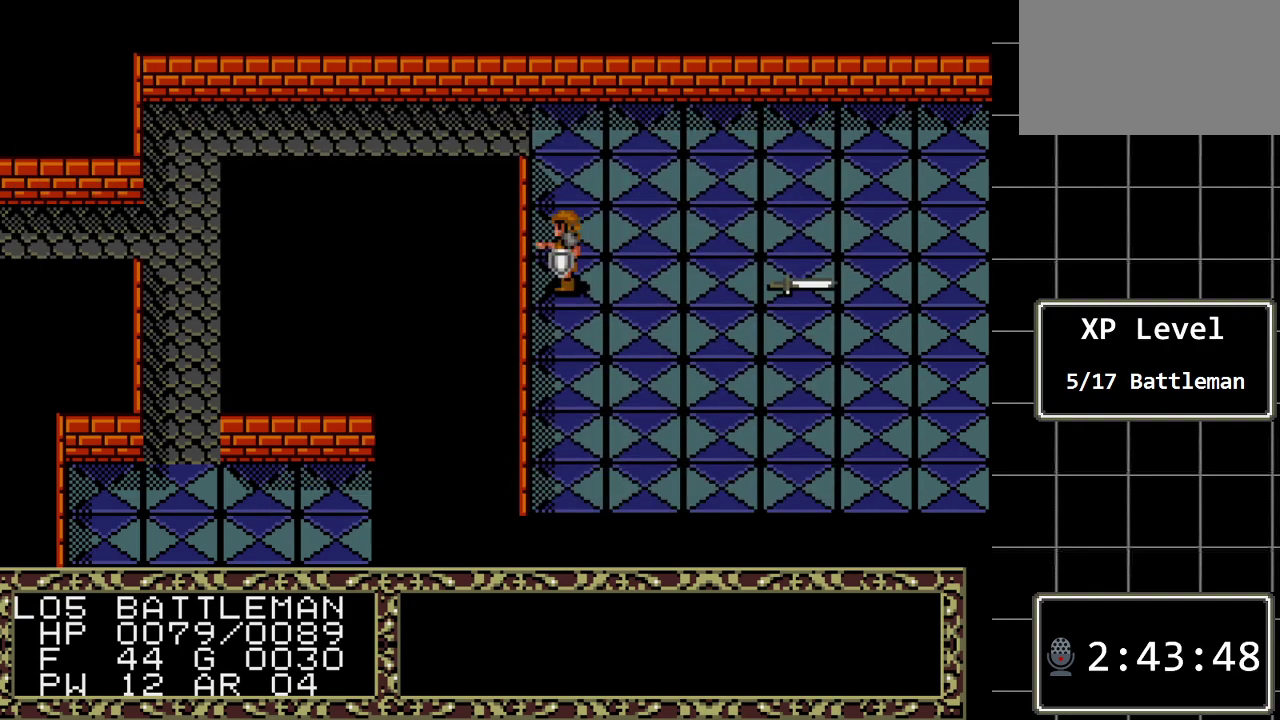
{"buttons": [], "events": [[350, "C", "down"], [467, "C", "up"]]}
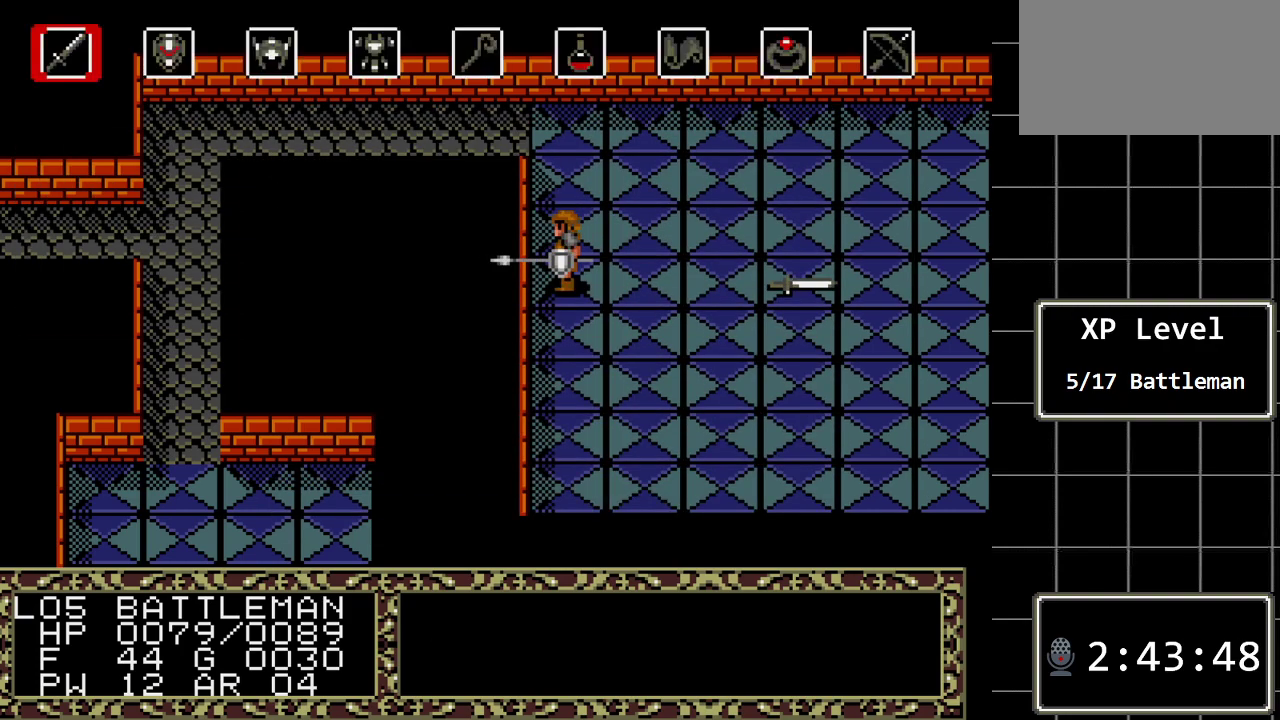
{"buttons": [], "events": [[100, "C", "down"], [233, "C", "up"]]}
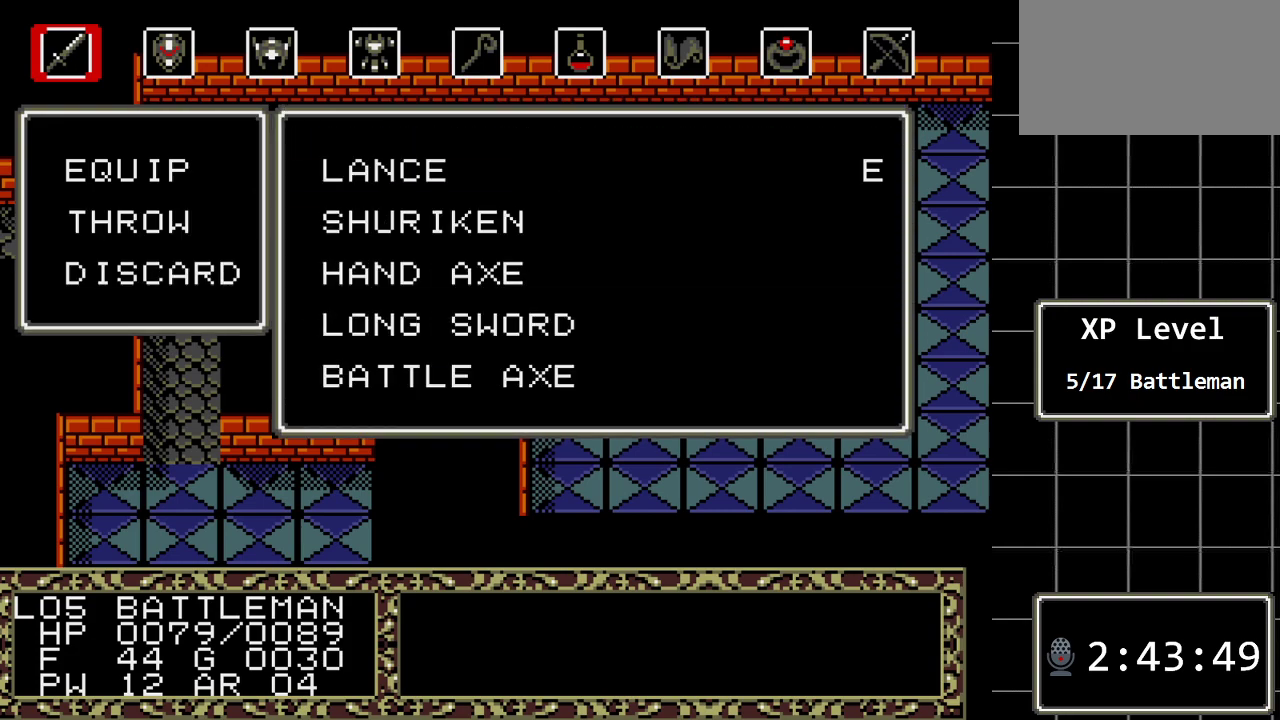
{"buttons": [], "events": [[183, "C", "down"], [300, "C", "up"], [367, "DPAD_DOWN", "down"], [500, "DPAD_DOWN", "up"]]}
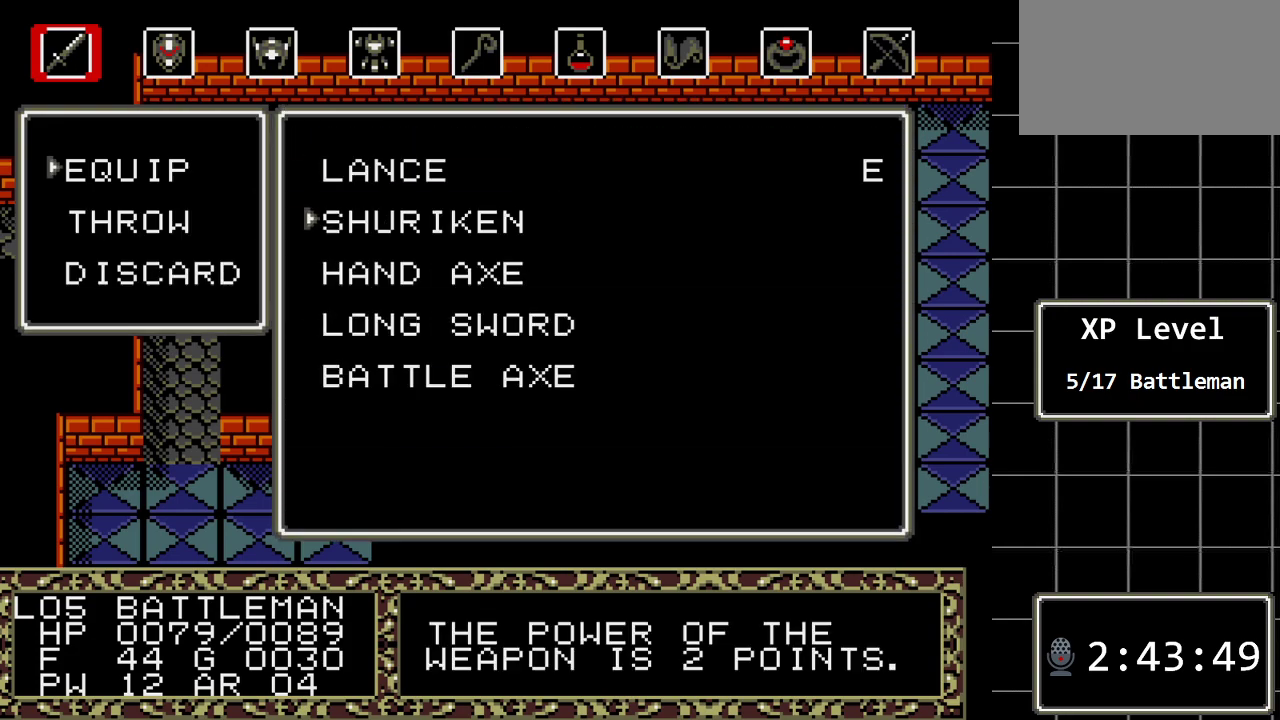
{"buttons": ["DPAD_DOWN"], "events": [[67, "DPAD_DOWN", "down"], [183, "DPAD_DOWN", "up"], [283, "DPAD_DOWN", "down"], [383, "DPAD_DOWN", "up"], [450, "DPAD_DOWN", "down"]]}
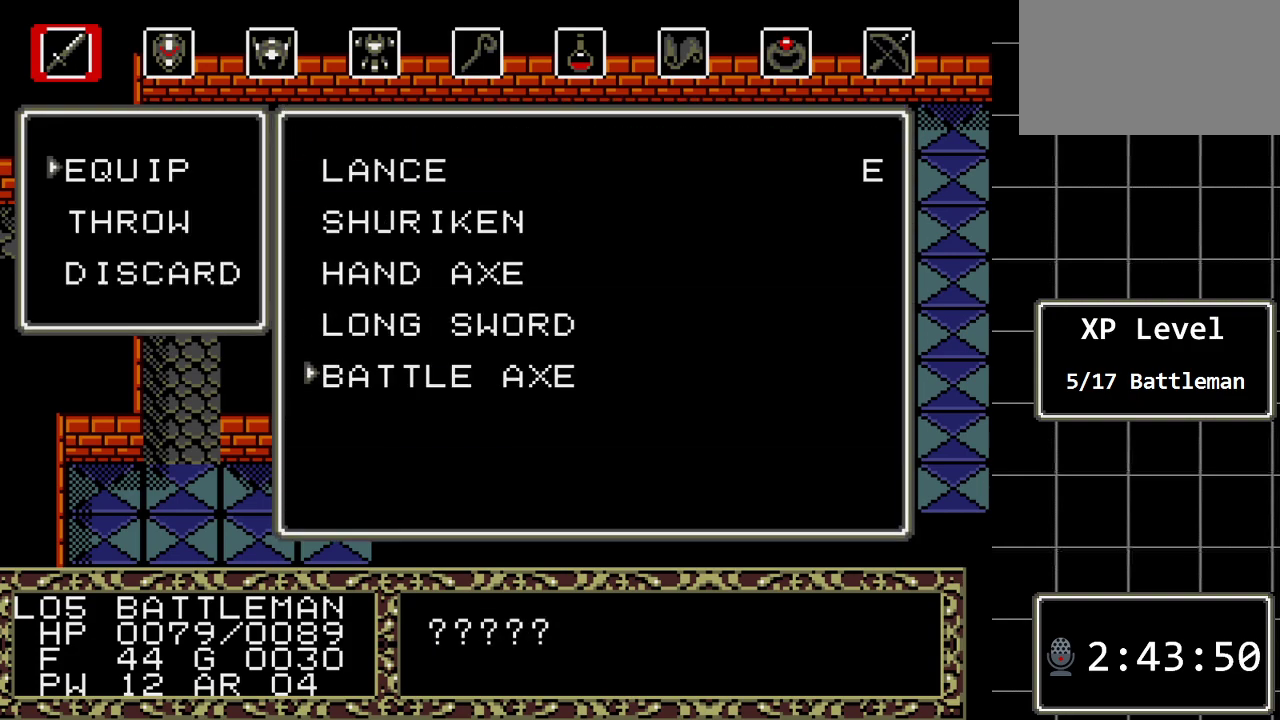
{"buttons": [], "events": [[67, "DPAD_DOWN", "up"]]}
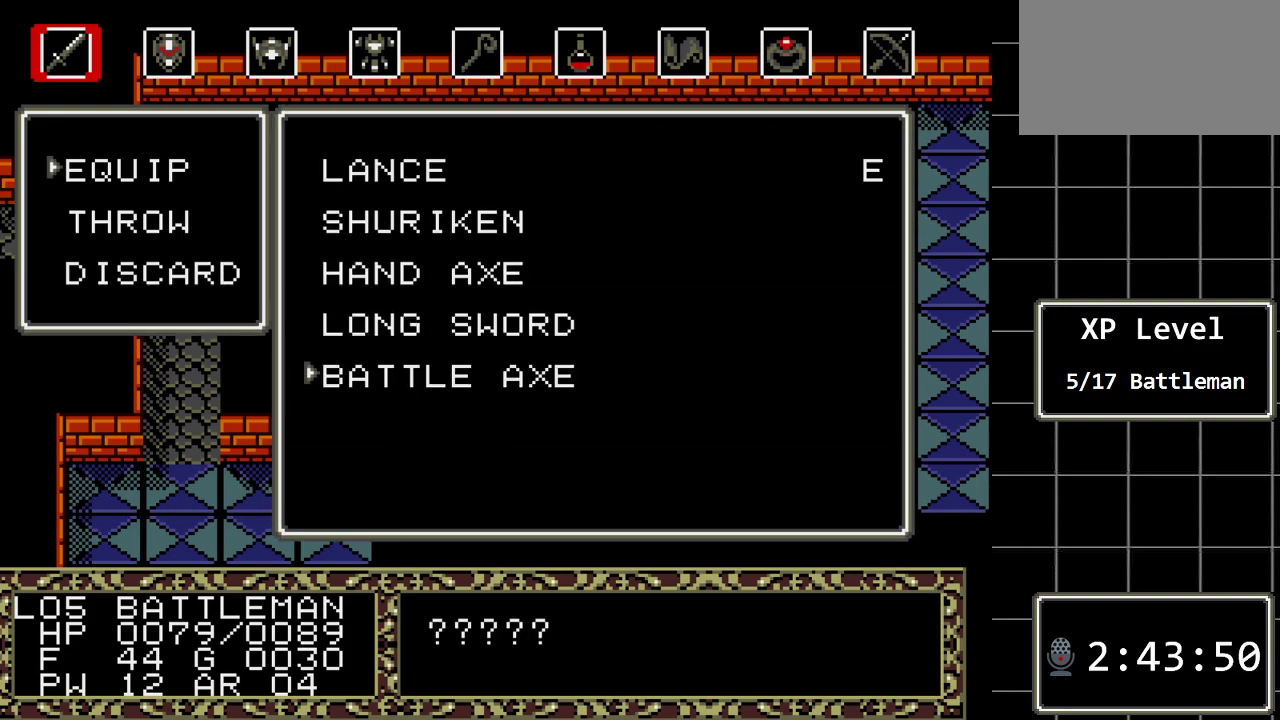
{"buttons": [], "events": []}
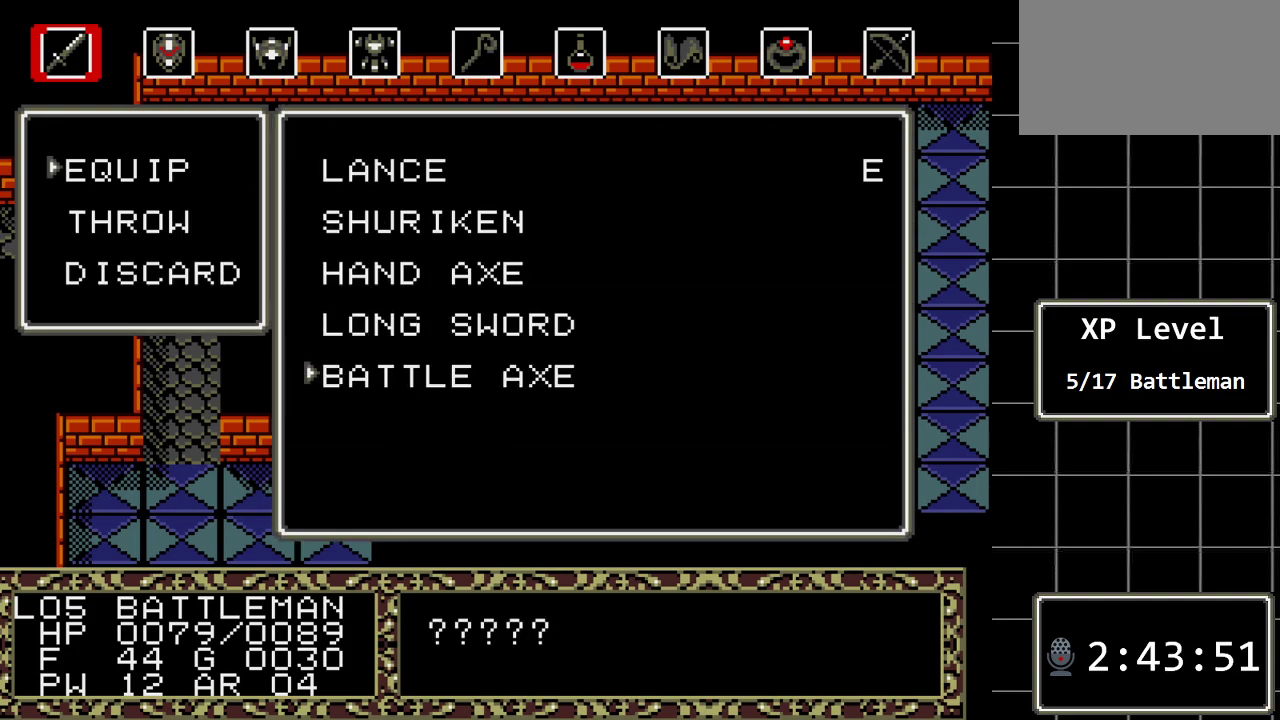
{"buttons": [], "events": []}
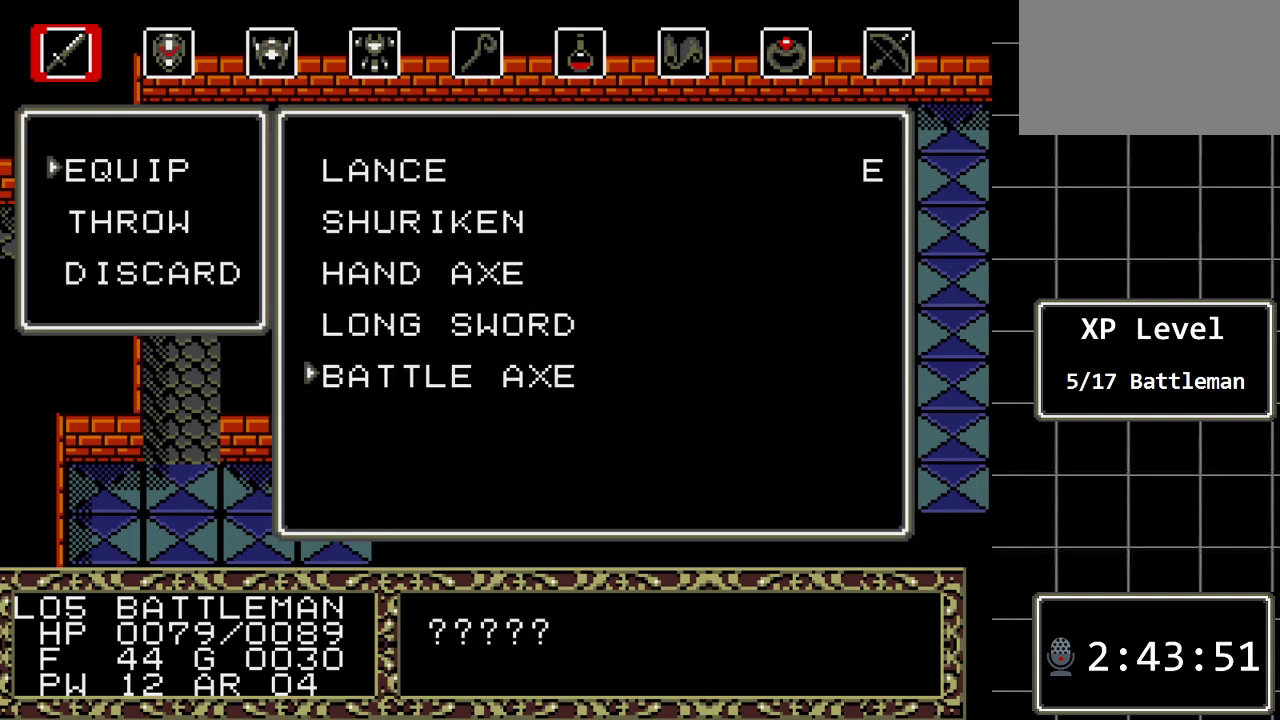
{"buttons": [], "events": []}
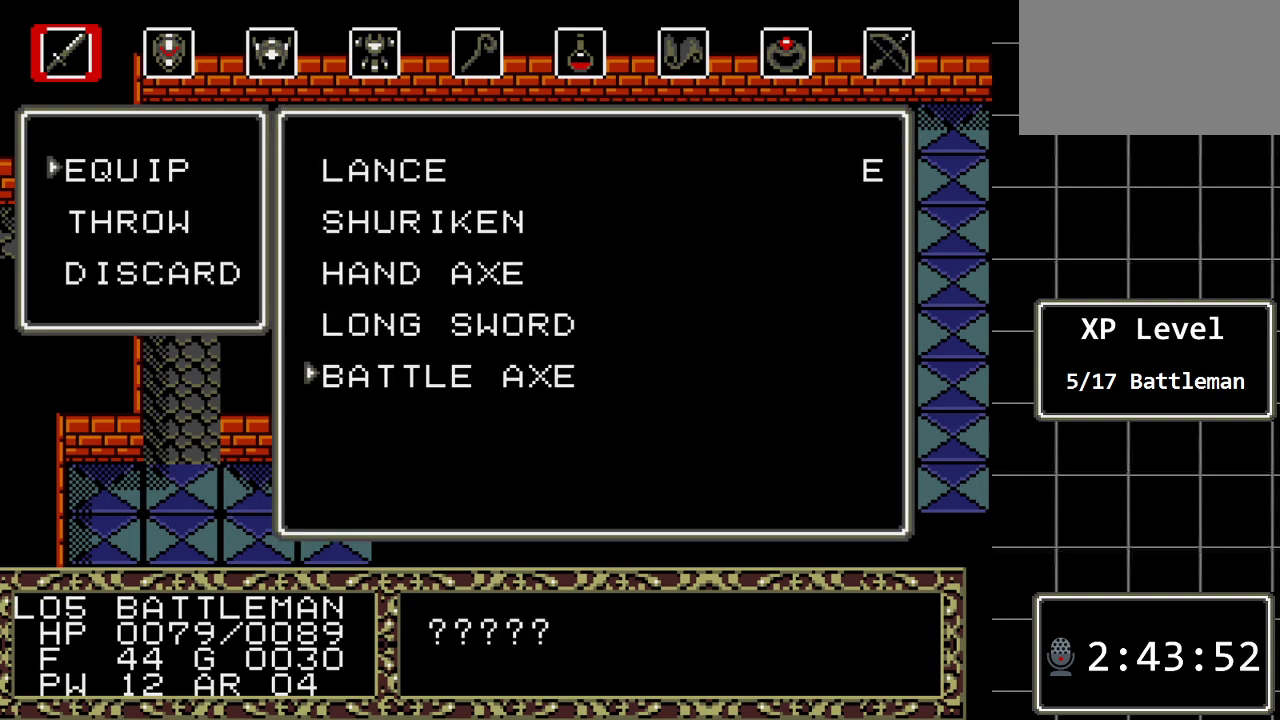
{"buttons": [], "events": [[183, "C", "down"], [350, "C", "up"]]}
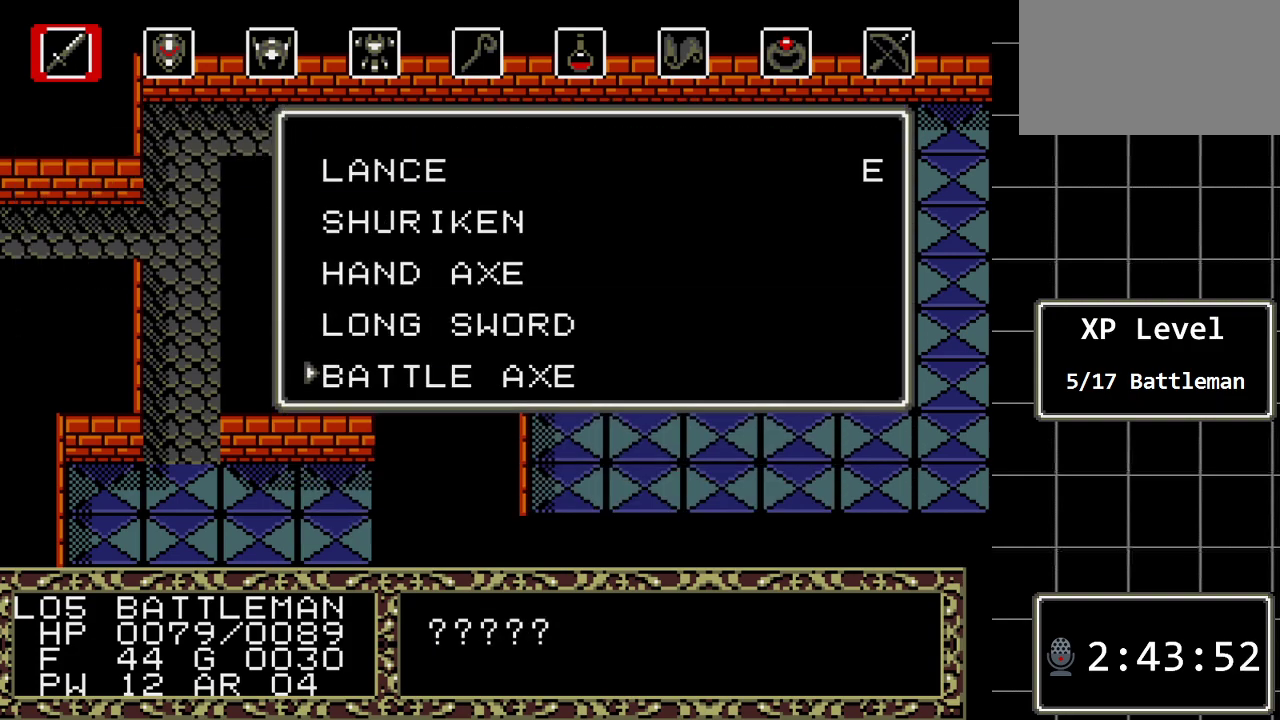
{"buttons": [], "events": []}
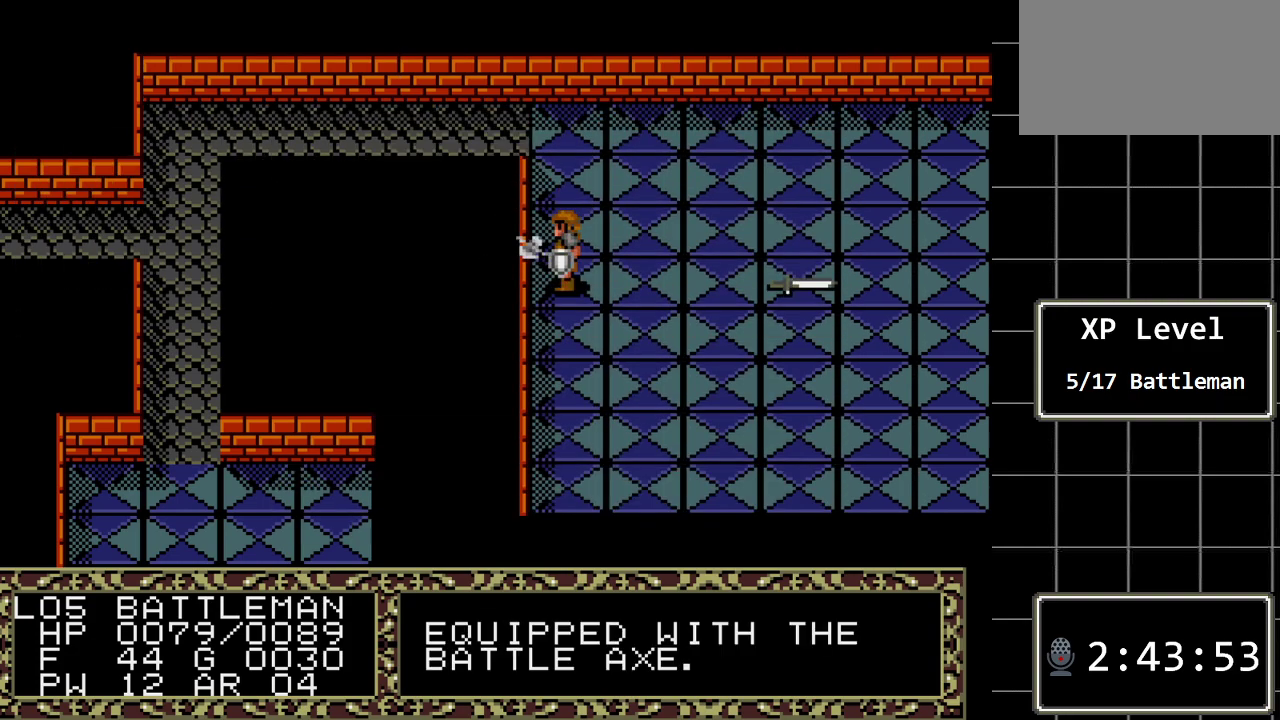
{"buttons": [], "events": [[333, "C", "down"], [467, "C", "up"]]}
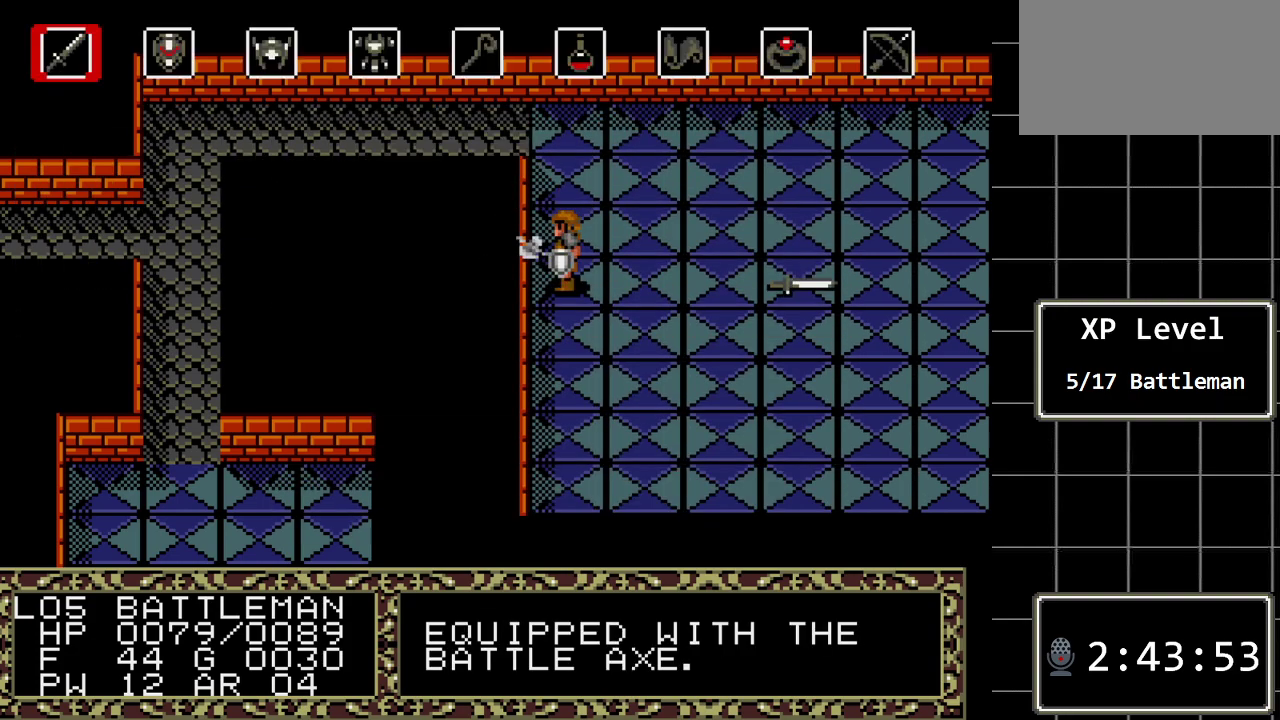
{"buttons": [], "events": [[133, "C", "down"], [250, "C", "up"]]}
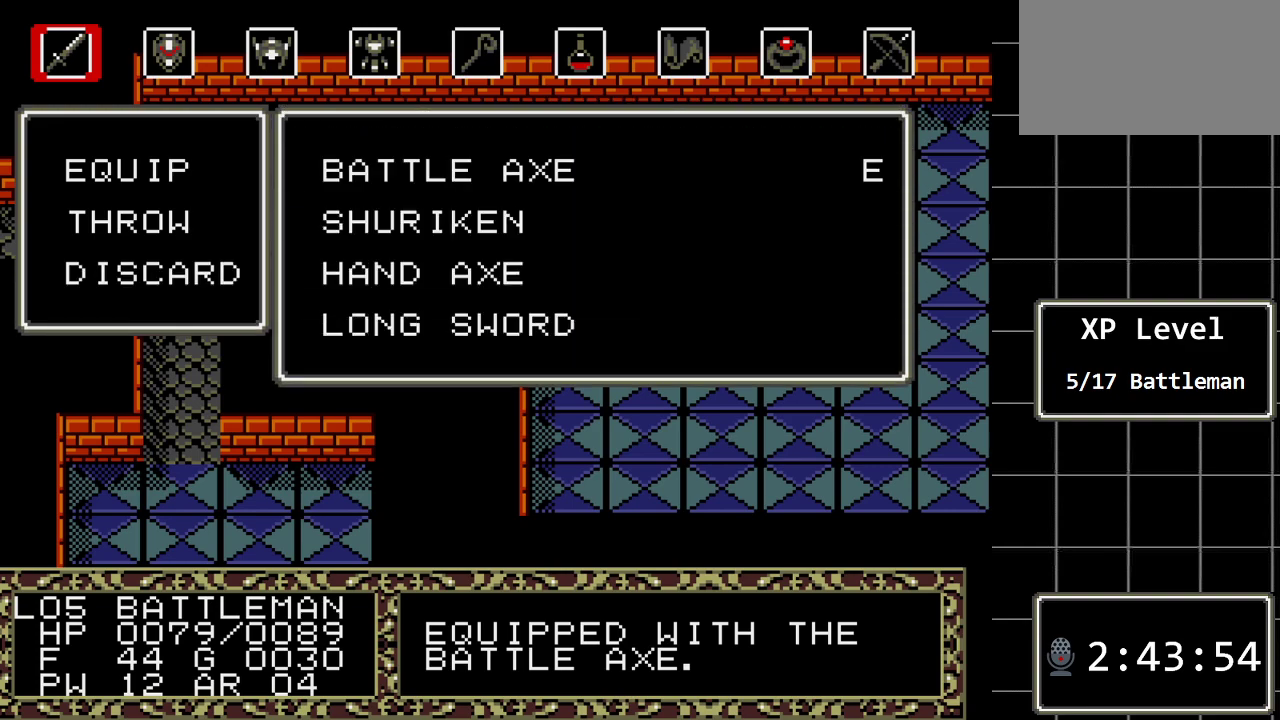
{"buttons": [], "events": [[333, "C", "down"], [433, "C", "up"]]}
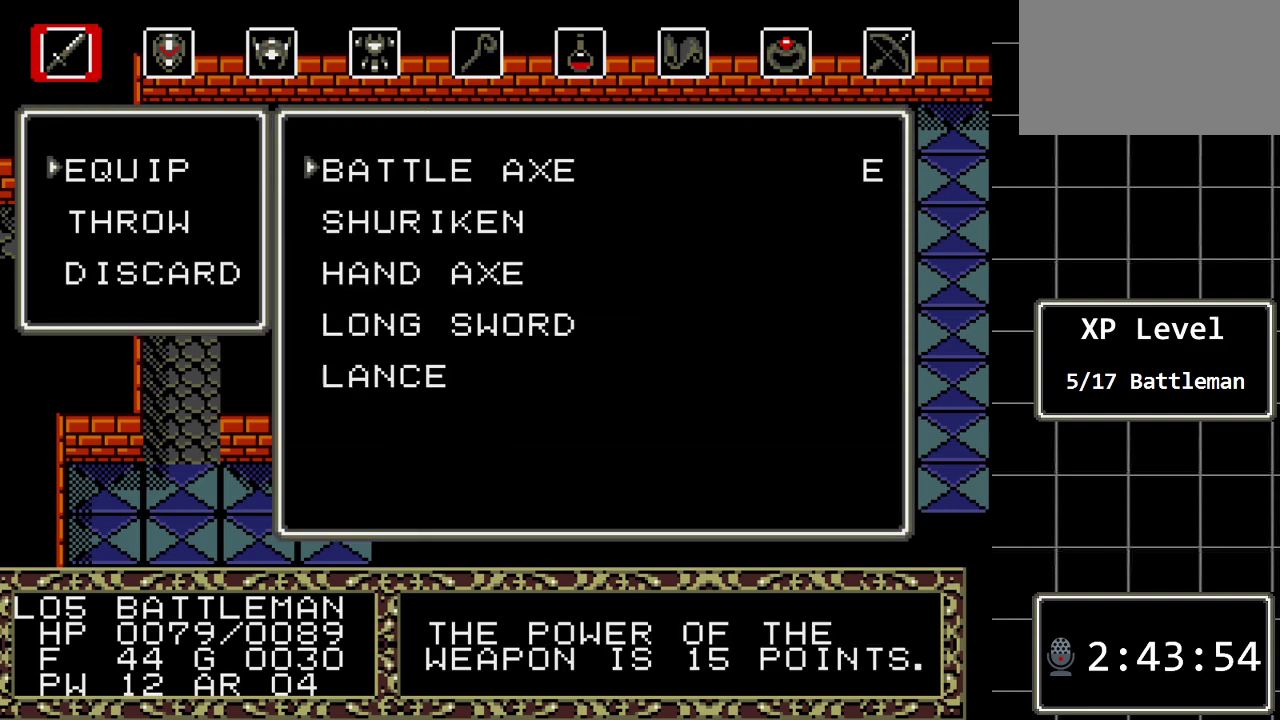
{"buttons": [], "events": []}
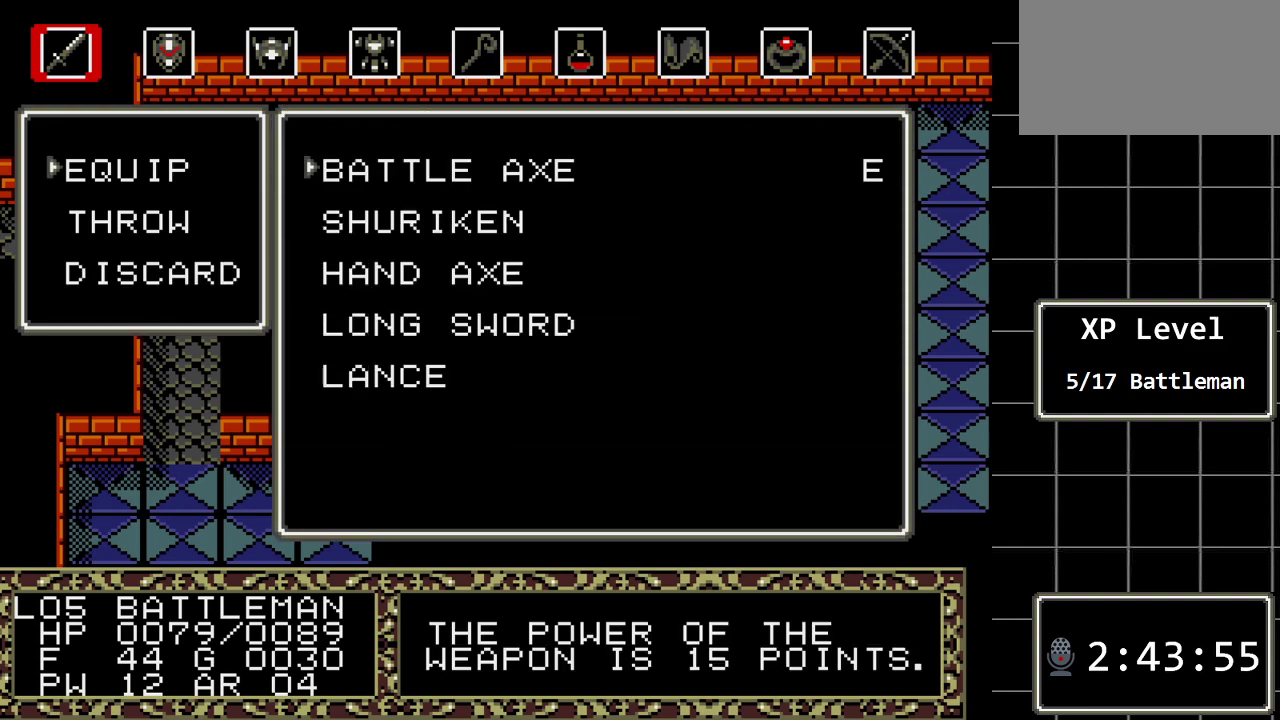
{"buttons": [], "events": [[167, "DPAD_DOWN", "down"], [350, "DPAD_DOWN", "up"]]}
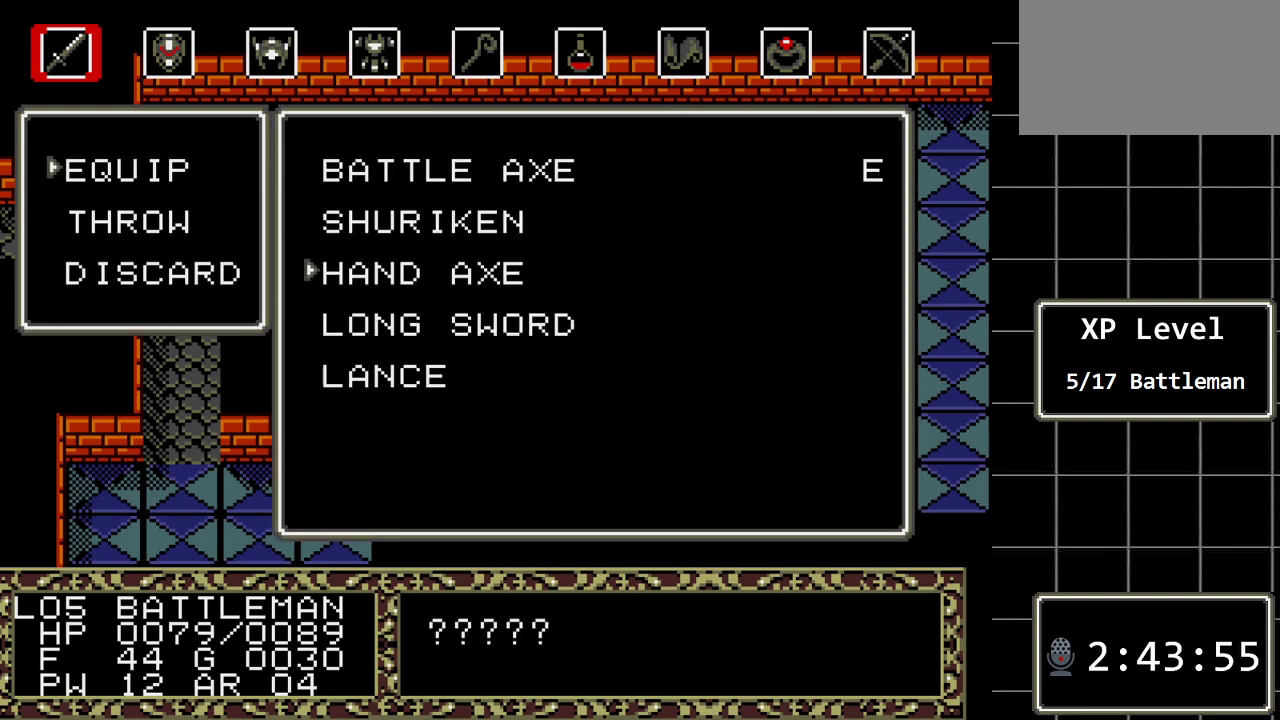
{"buttons": [], "events": [[300, "DPAD_UP", "down"], [467, "DPAD_UP", "up"]]}
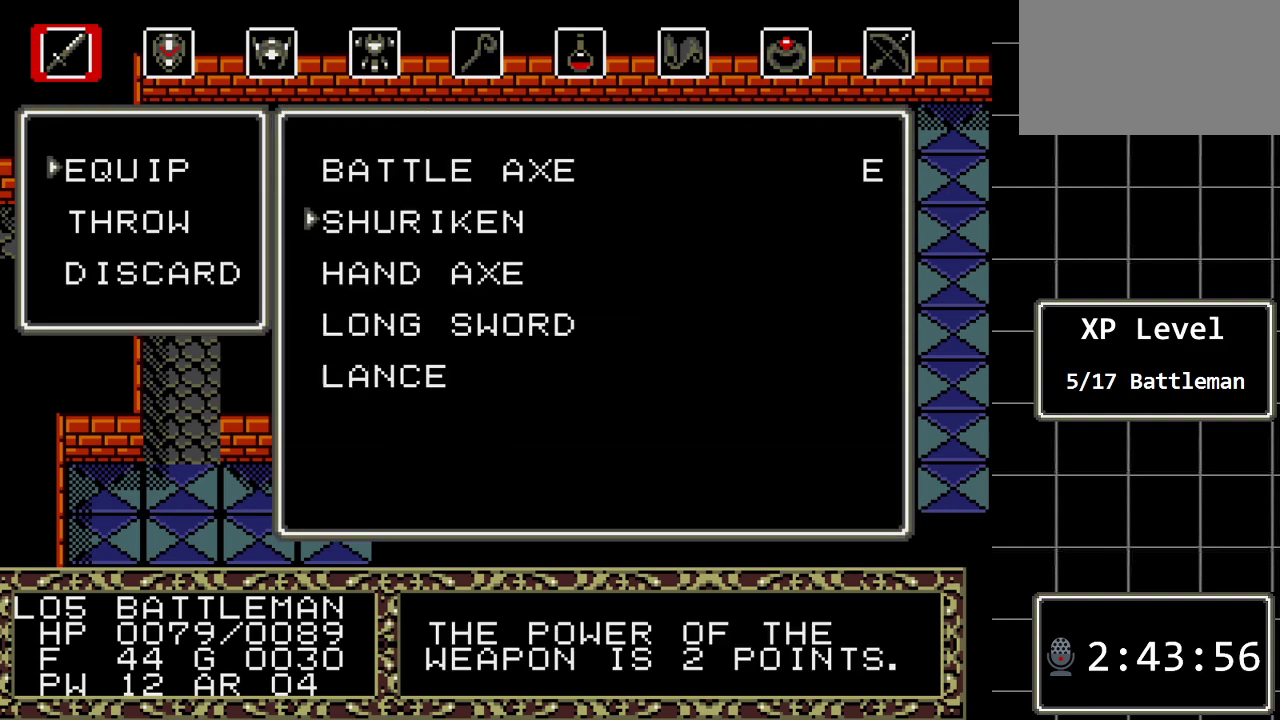
{"buttons": [], "events": []}
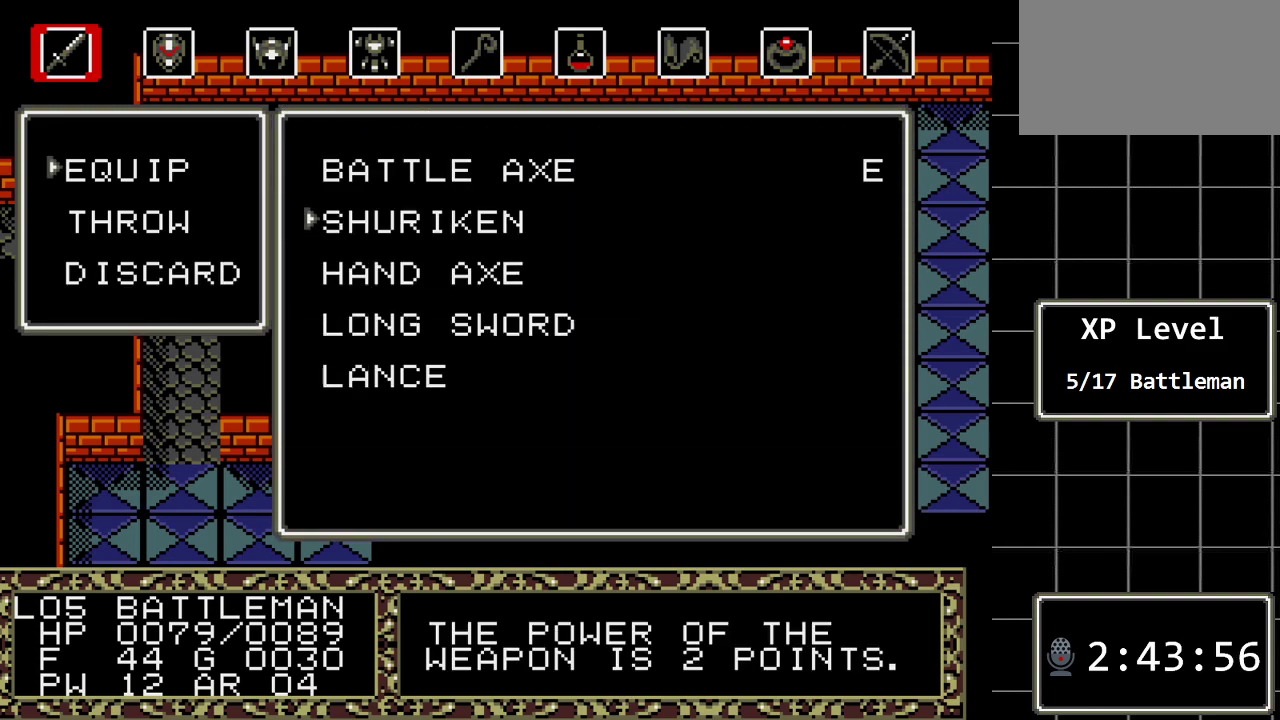
{"buttons": [], "events": [[100, "DPAD_DOWN", "down"], [233, "DPAD_DOWN", "up"]]}
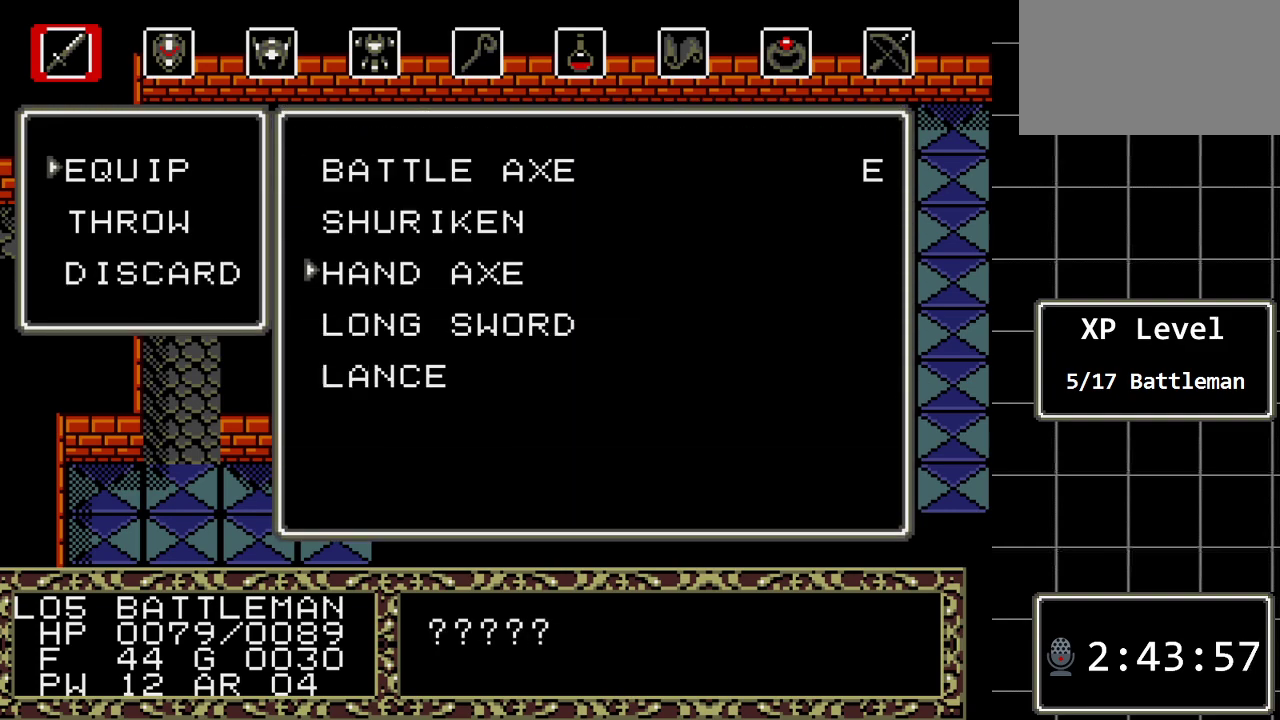
{"buttons": [], "events": []}
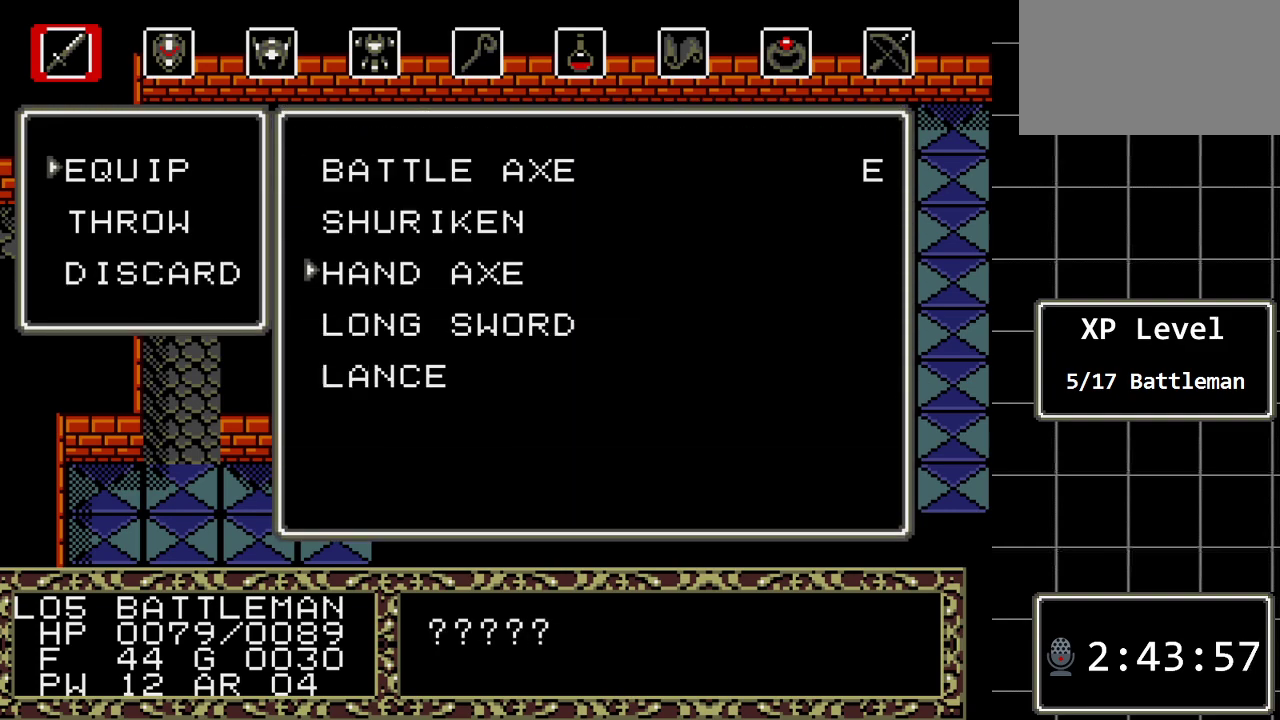
{"buttons": [], "events": []}
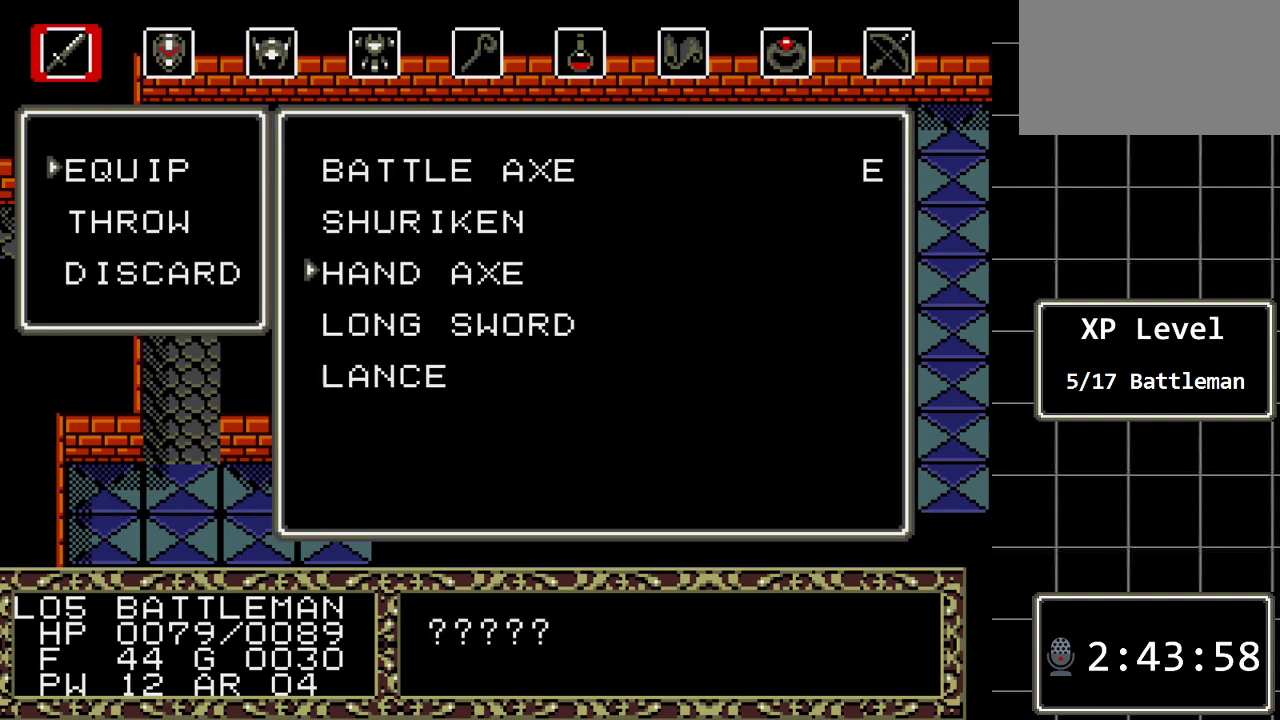
{"buttons": [], "events": []}
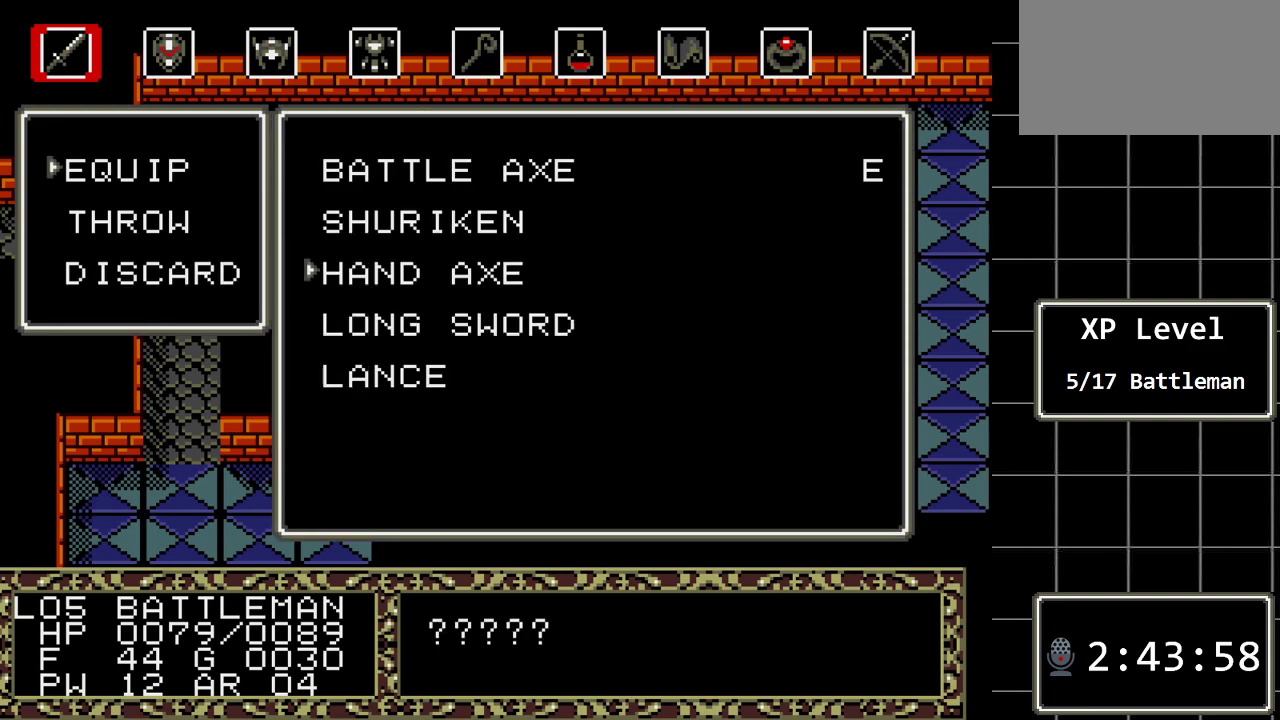
{"buttons": [], "events": [[50, "B", "down"], [183, "B", "up"]]}
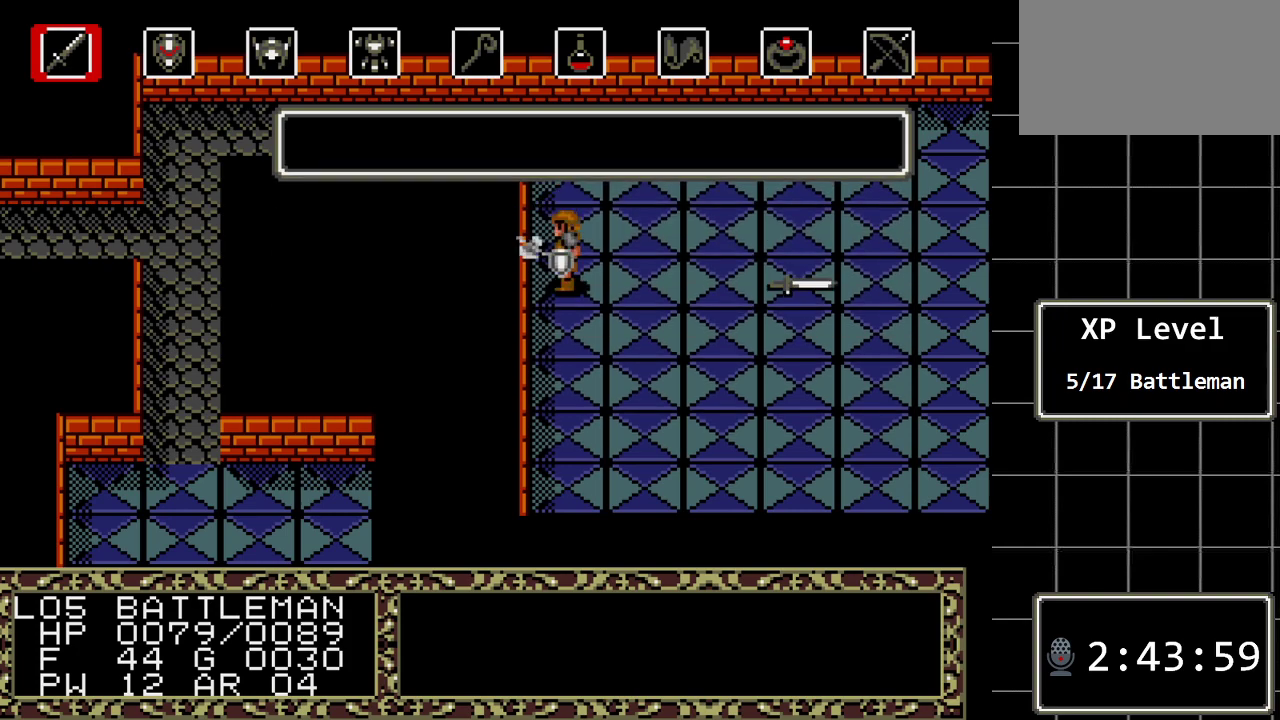
{"buttons": [], "events": [[133, "C", "down"], [250, "C", "up"]]}
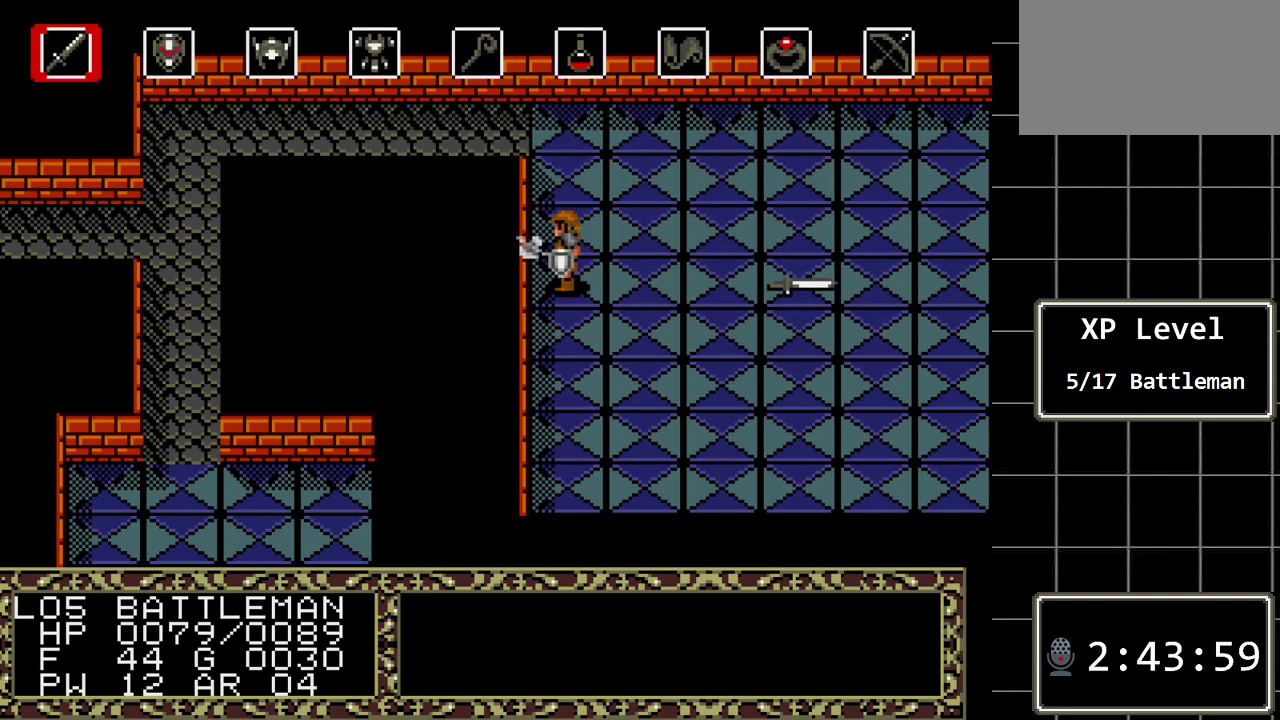
{"buttons": [], "events": [[83, "C", "down"], [133, "C", "up"]]}
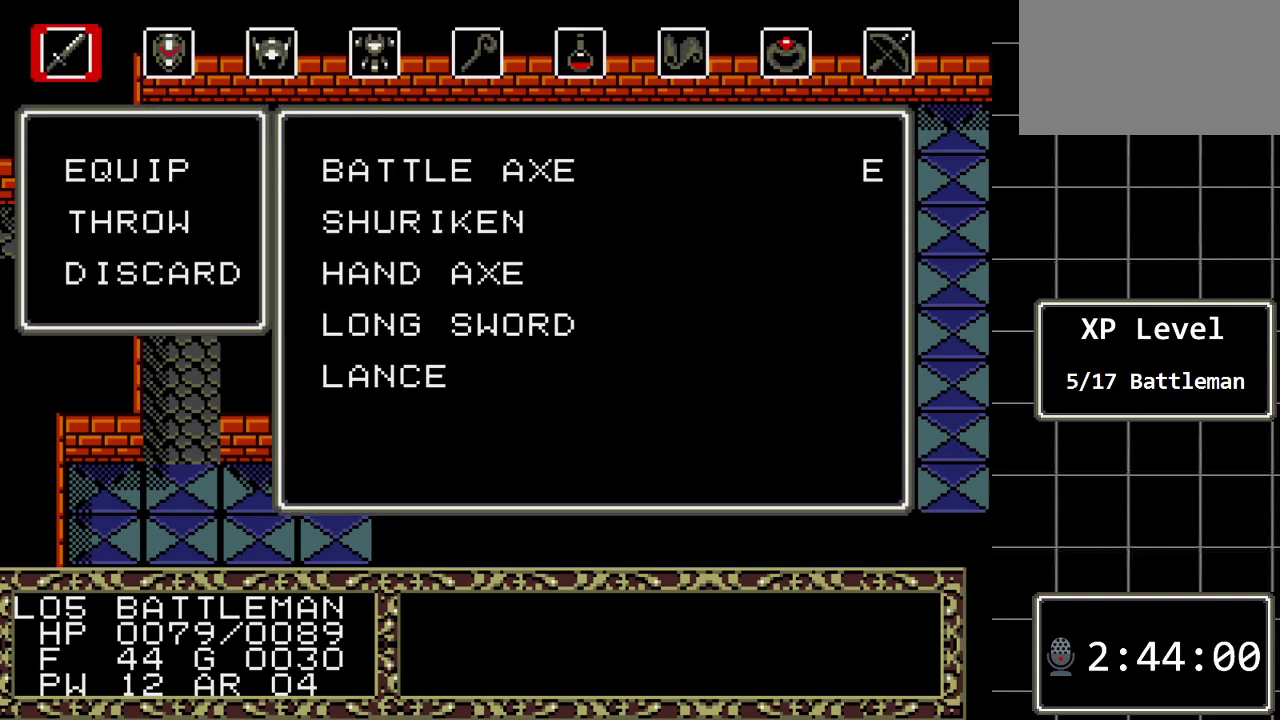
{"buttons": ["DPAD_DOWN"], "events": [[50, "DPAD_DOWN", "down"], [183, "DPAD_DOWN", "up"], [283, "C", "down"], [383, "C", "up"], [417, "DPAD_DOWN", "down"]]}
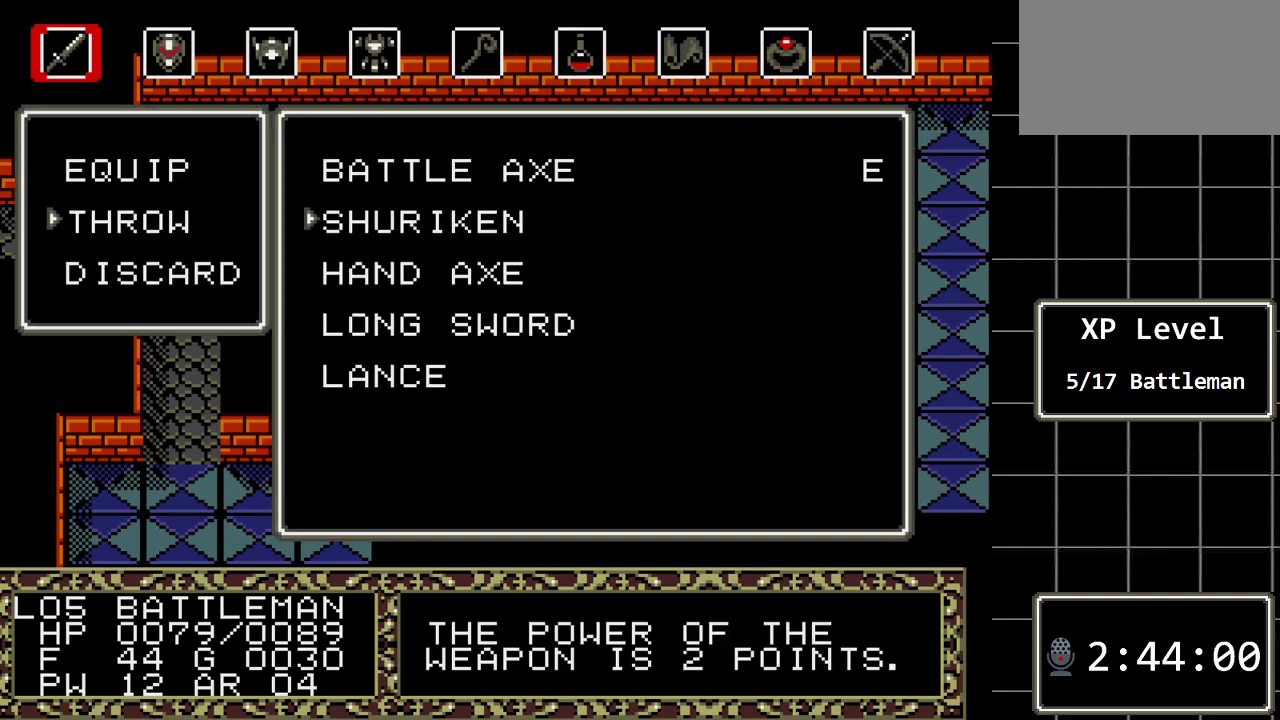
{"buttons": ["C"], "events": [[33, "DPAD_DOWN", "up"], [100, "DPAD_DOWN", "down"], [233, "DPAD_DOWN", "up"], [450, "C", "down"]]}